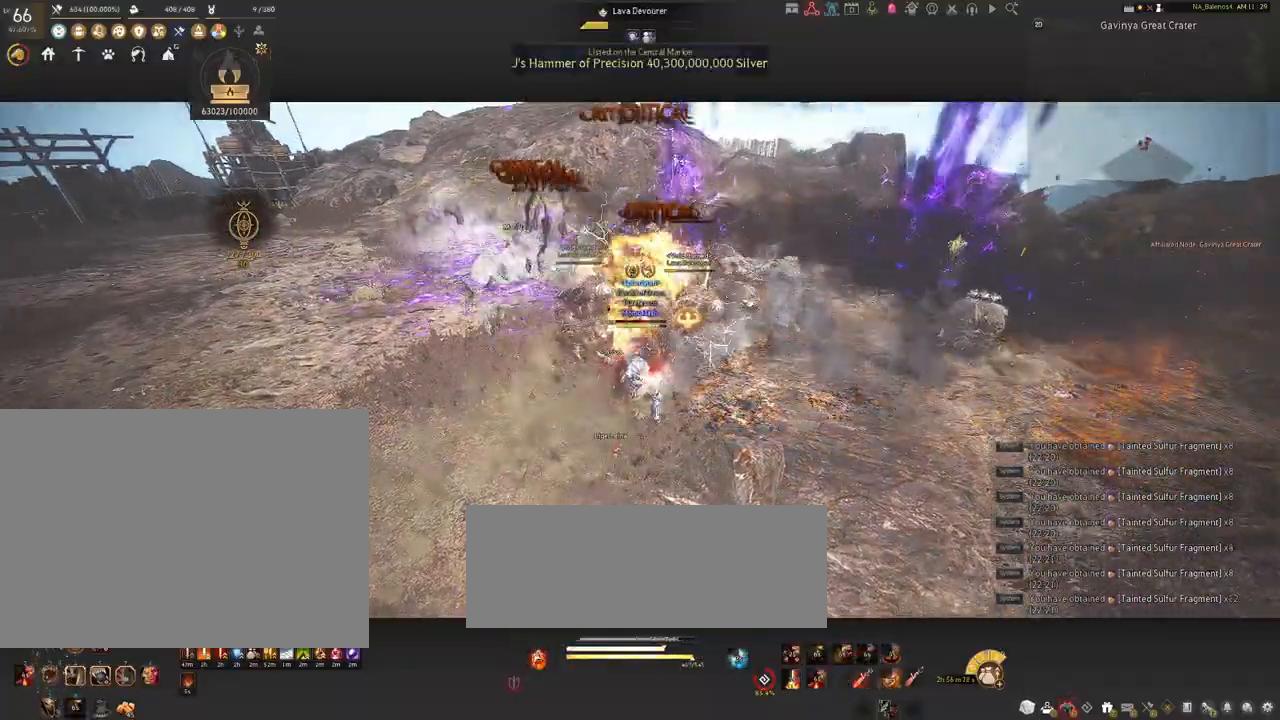
Gameplay with keyboard and mouse; each line is a JSON object with the keys and mouse buttons held at the frame after it. "events" lists presses ("down") and releases ("up") of "a", "c", "d", "e", "f", "q", "s", "shift", "space", "tab", "w", "x", "z", "mouse_left" and "mouse_right" between this image and that frame as [ms after this image, input, new state], when the widget could be followed in between. "mouse_left", "mouse_right" = the "left", "right" buttons of the "mouse" list. No other keys are recorded. Mouse movement is not recorded.
{"keys": [], "mouse": [], "events": []}
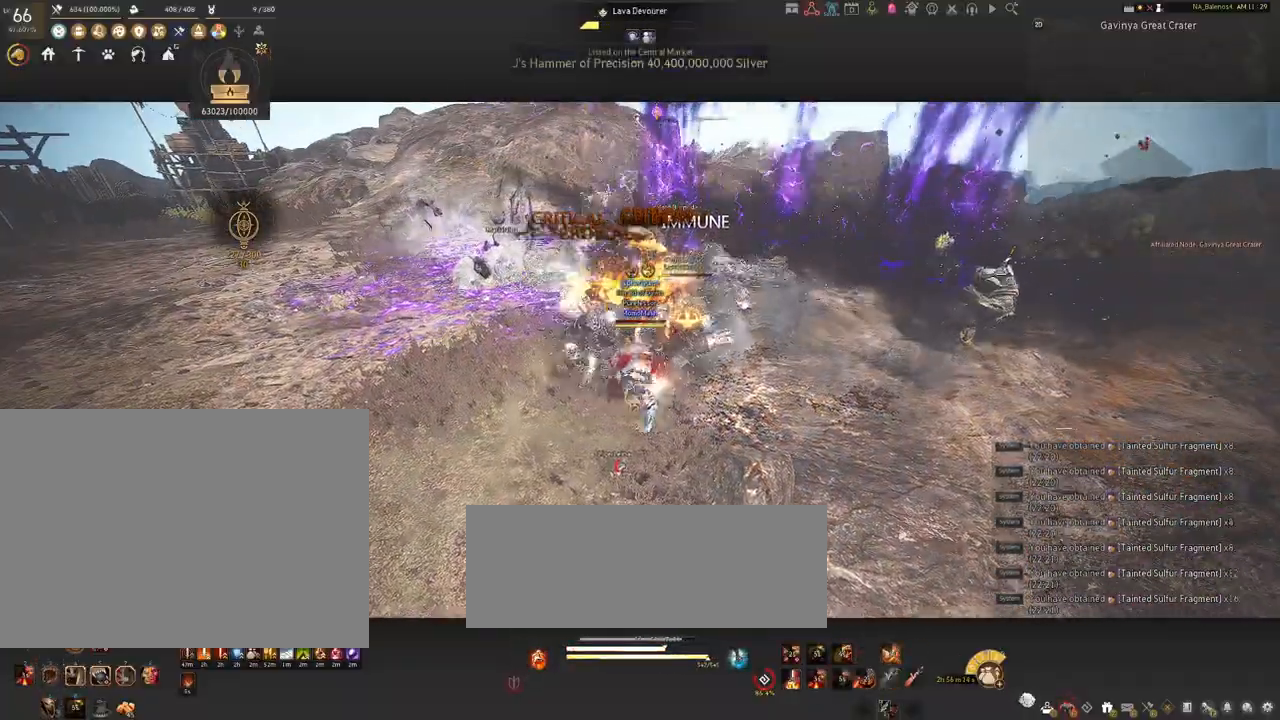
{"keys": ["s", "shift"], "mouse": ["right"], "events": [[117, "s", "down"], [150, "shift", "down"], [250, "mouse_right", "down"]]}
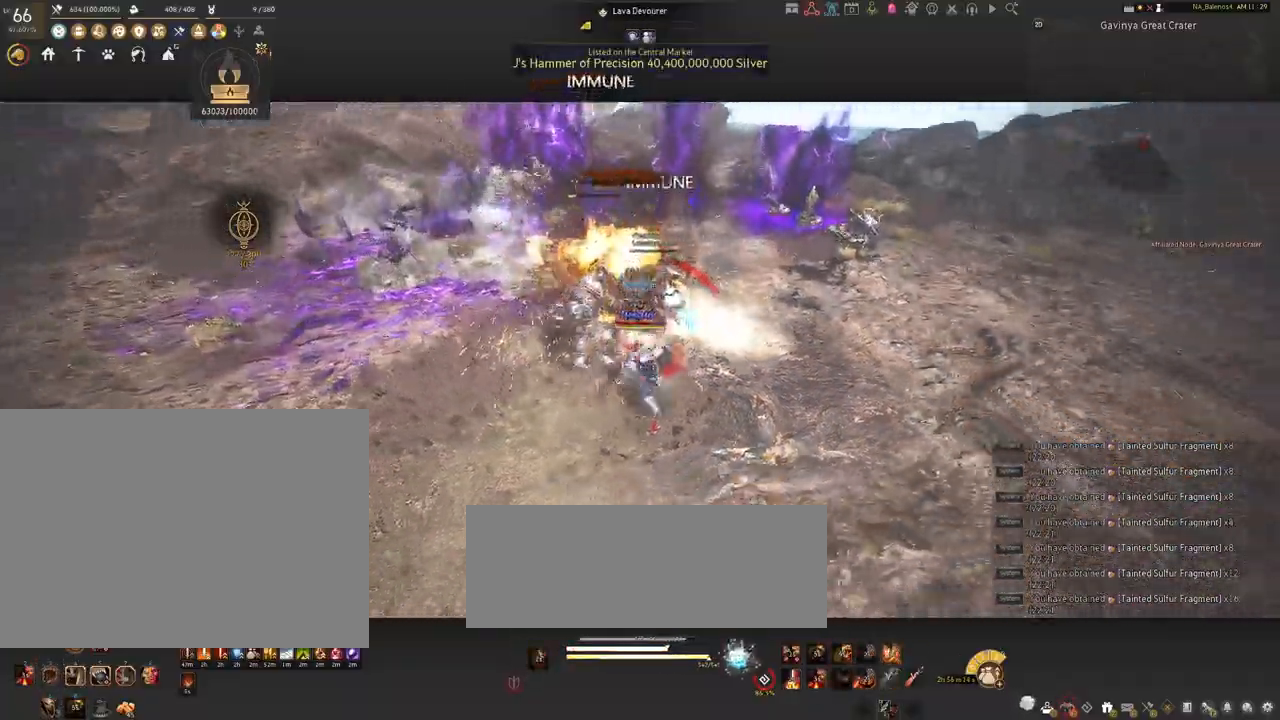
{"keys": [], "mouse": ["right"], "events": [[67, "shift", "up"], [134, "s", "up"]]}
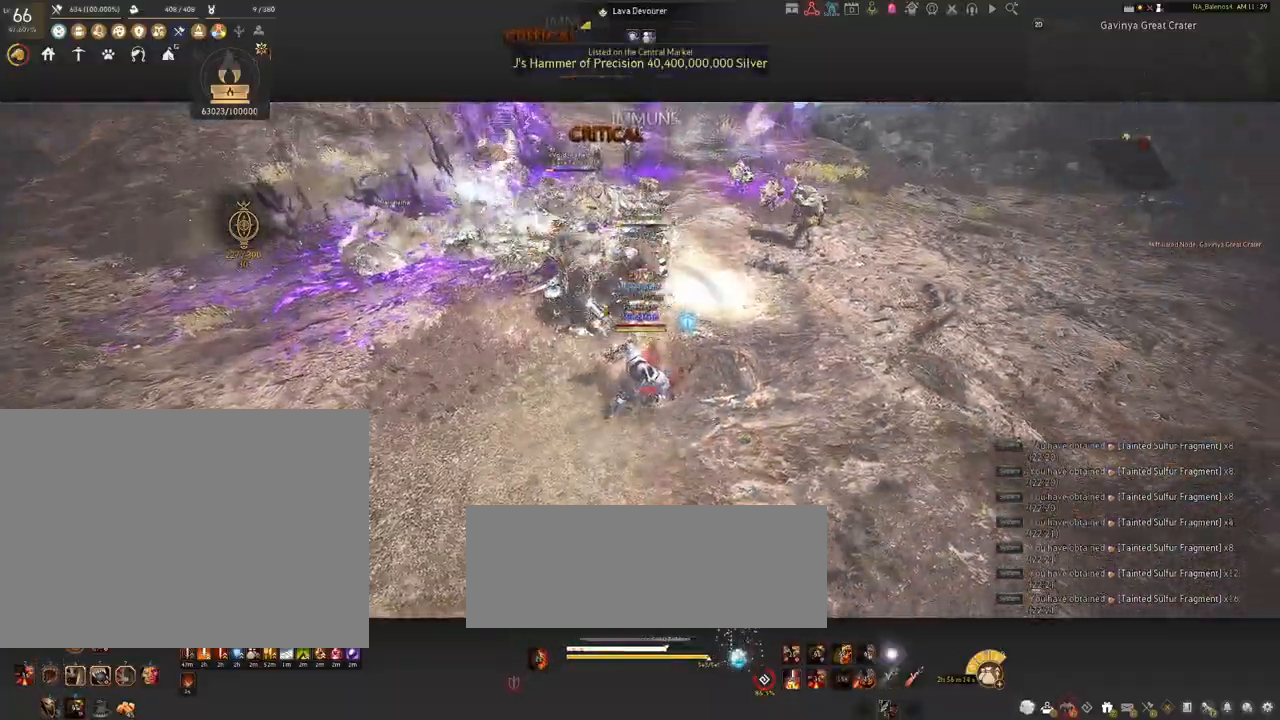
{"keys": [], "mouse": ["right"], "events": []}
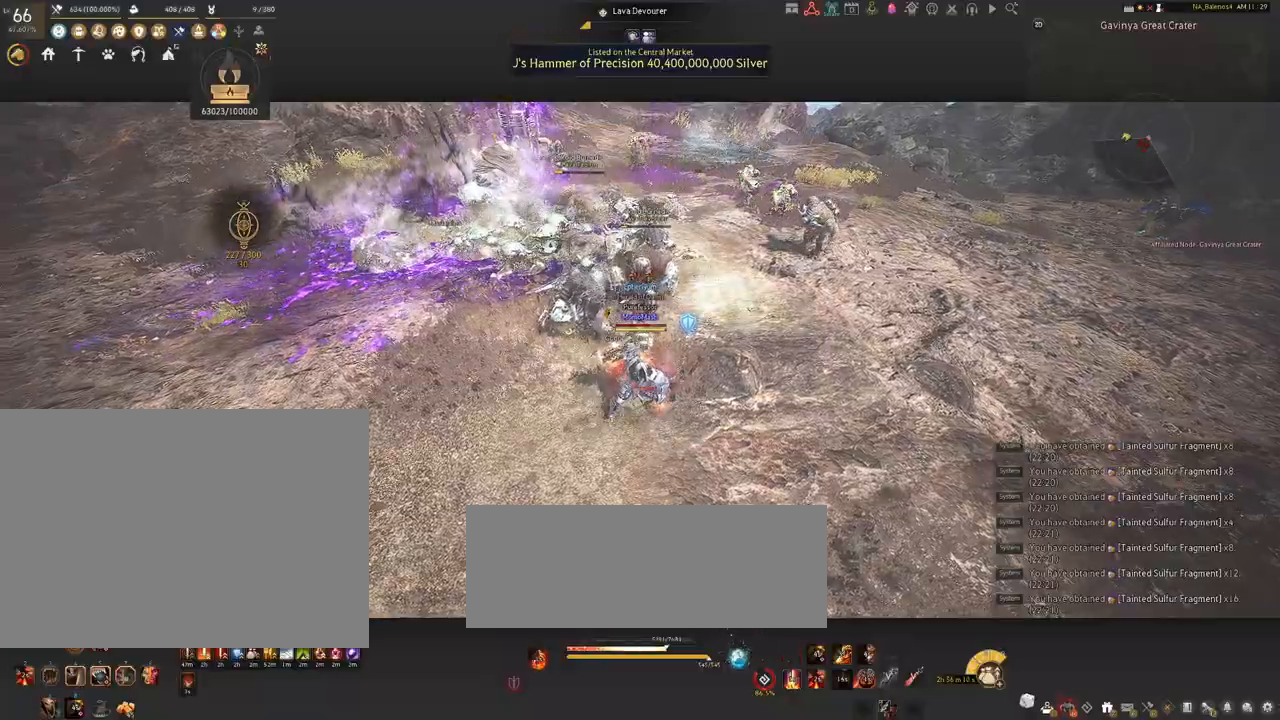
{"keys": [], "mouse": ["right"], "events": []}
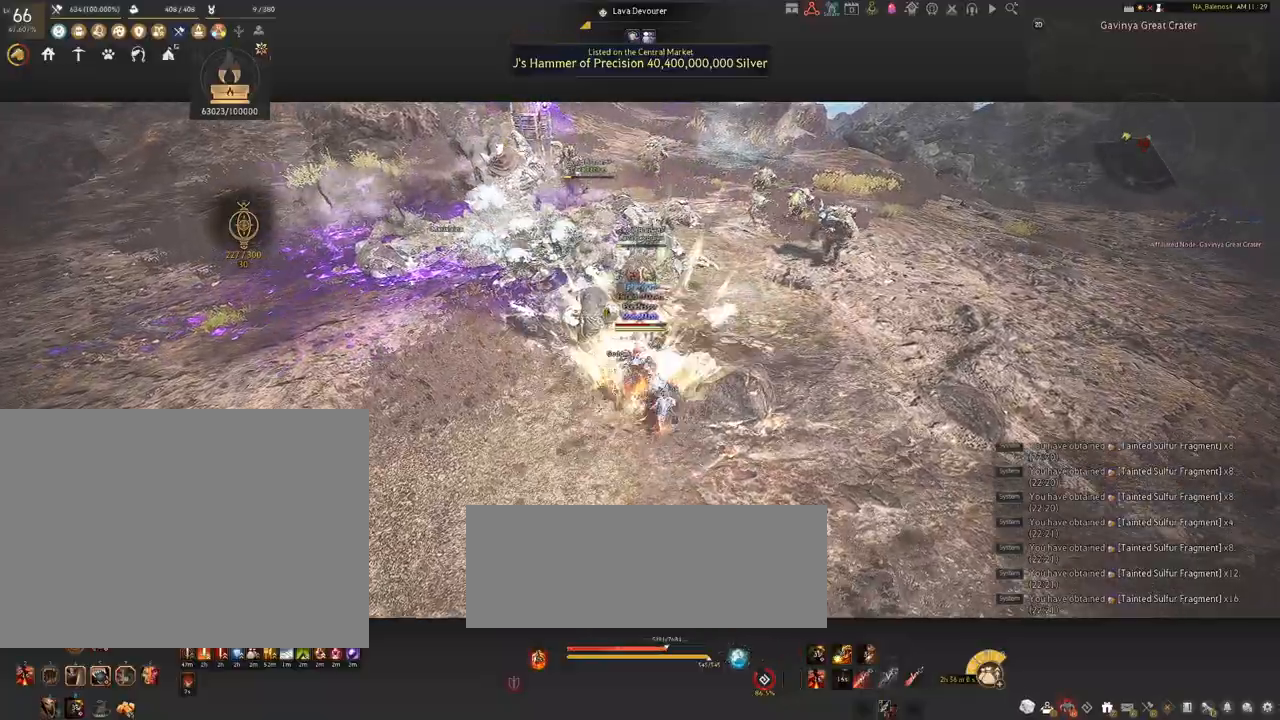
{"keys": ["shift"], "mouse": ["right"], "events": [[117, "mouse_right", "up"], [134, "mouse_left", "down"], [167, "shift", "down"], [234, "mouse_left", "up"], [334, "mouse_right", "down"]]}
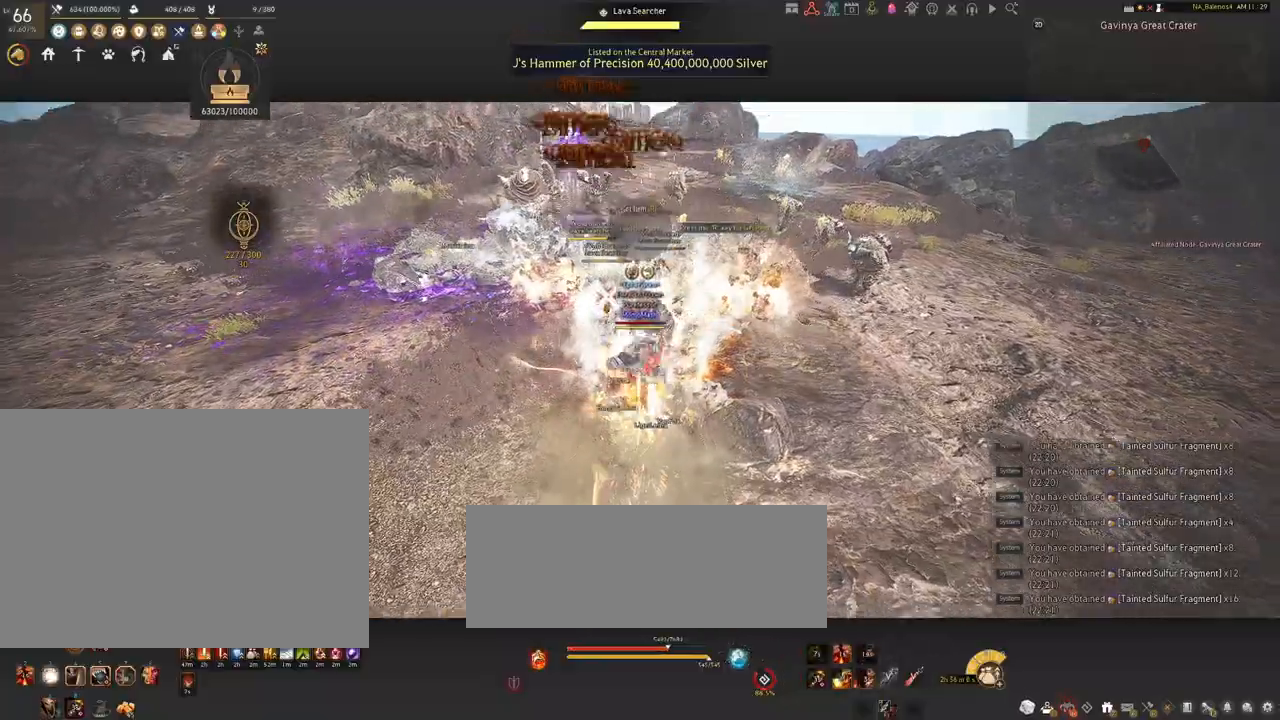
{"keys": ["d", "s", "shift"], "mouse": [], "events": [[17, "mouse_right", "up"], [250, "shift", "up"], [434, "shift", "down"], [450, "d", "down"], [500, "s", "down"]]}
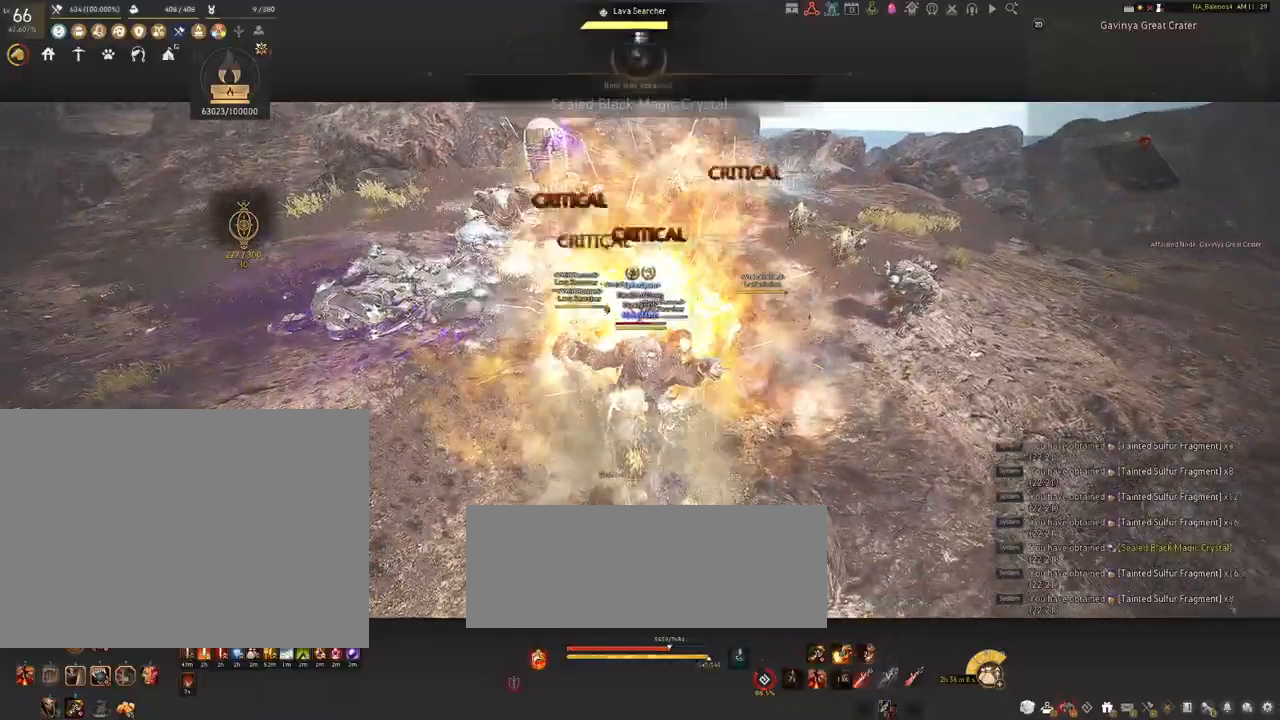
{"keys": [], "mouse": ["left"], "events": [[200, "shift", "up"], [250, "d", "up"], [250, "s", "up"], [450, "mouse_left", "down"]]}
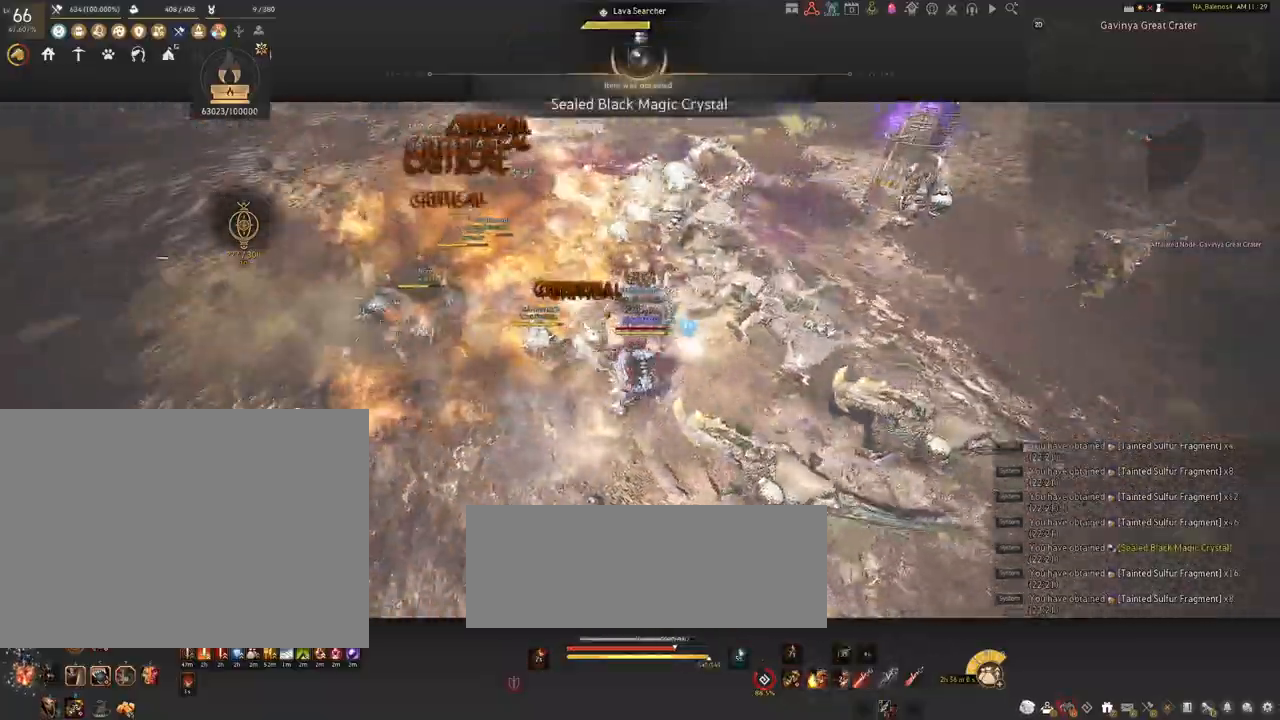
{"keys": [], "mouse": ["left"], "events": []}
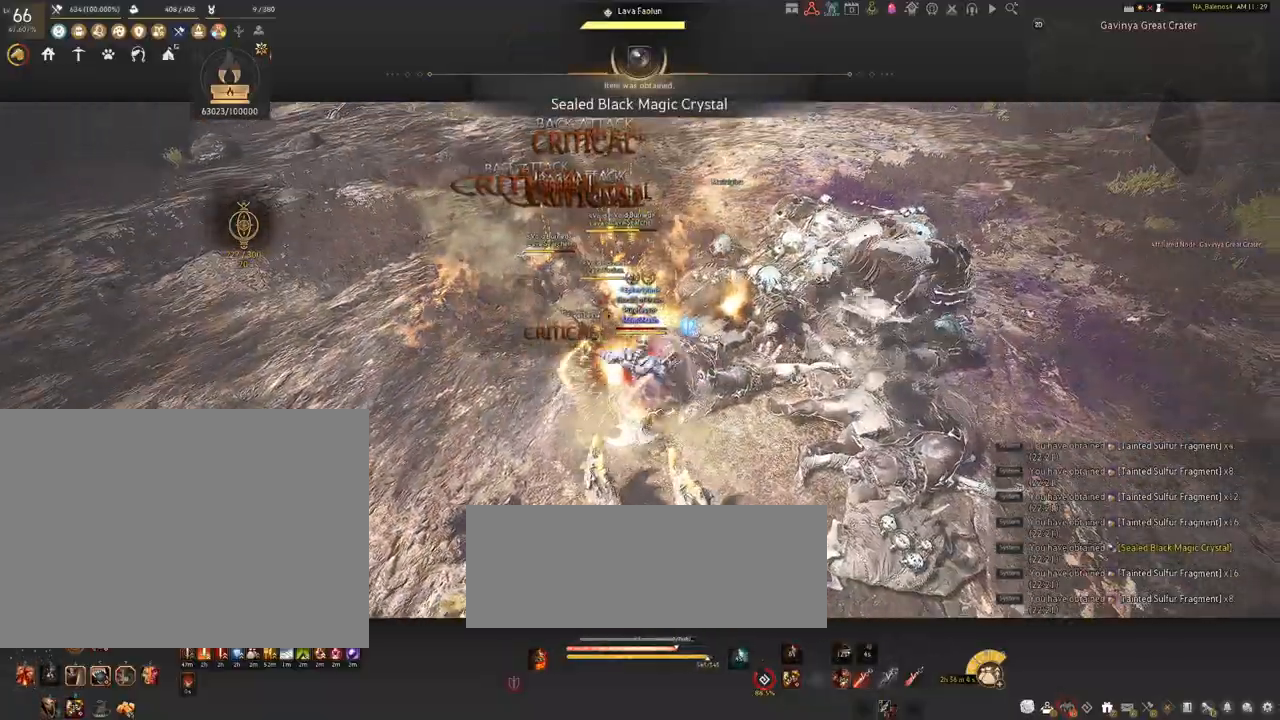
{"keys": ["s"], "mouse": [], "events": [[250, "mouse_left", "up"], [250, "s", "down"], [400, "q", "down"], [434, "q", "up"]]}
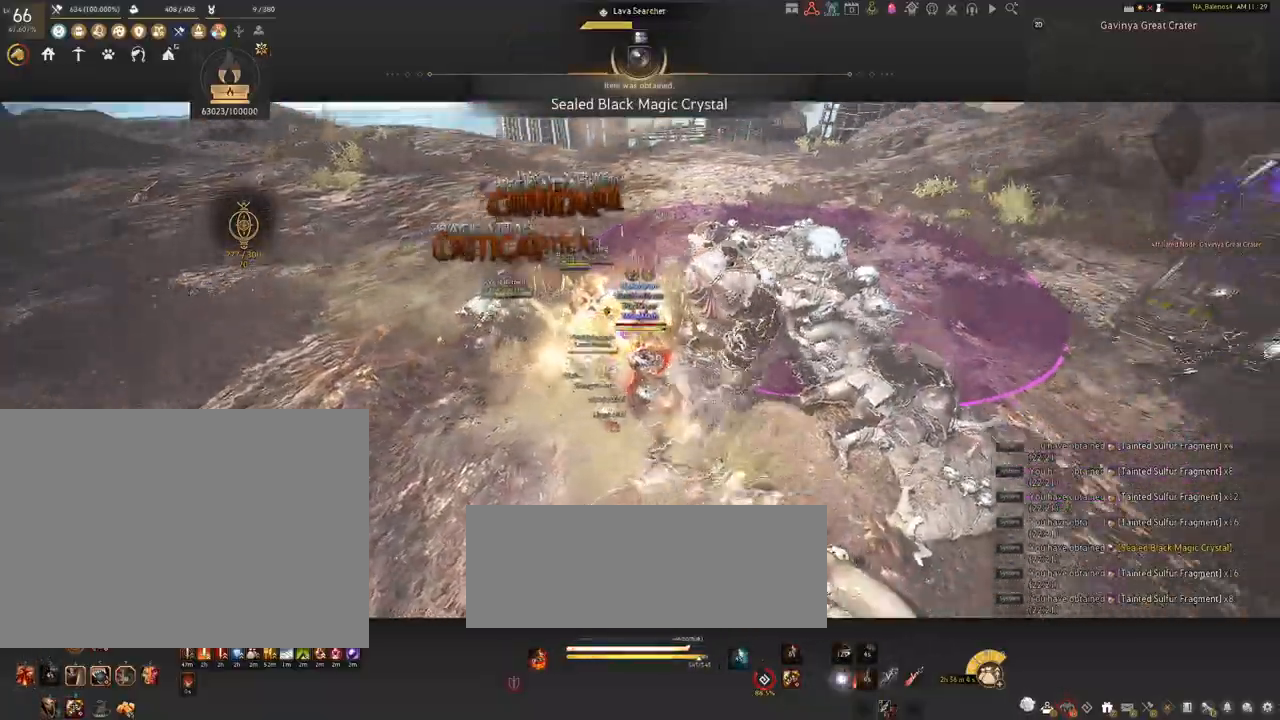
{"keys": ["a", "s"], "mouse": [], "events": [[67, "q", "down"], [100, "q", "up"], [234, "q", "down"], [267, "q", "up"], [400, "q", "down"], [434, "q", "up"], [500, "a", "down"]]}
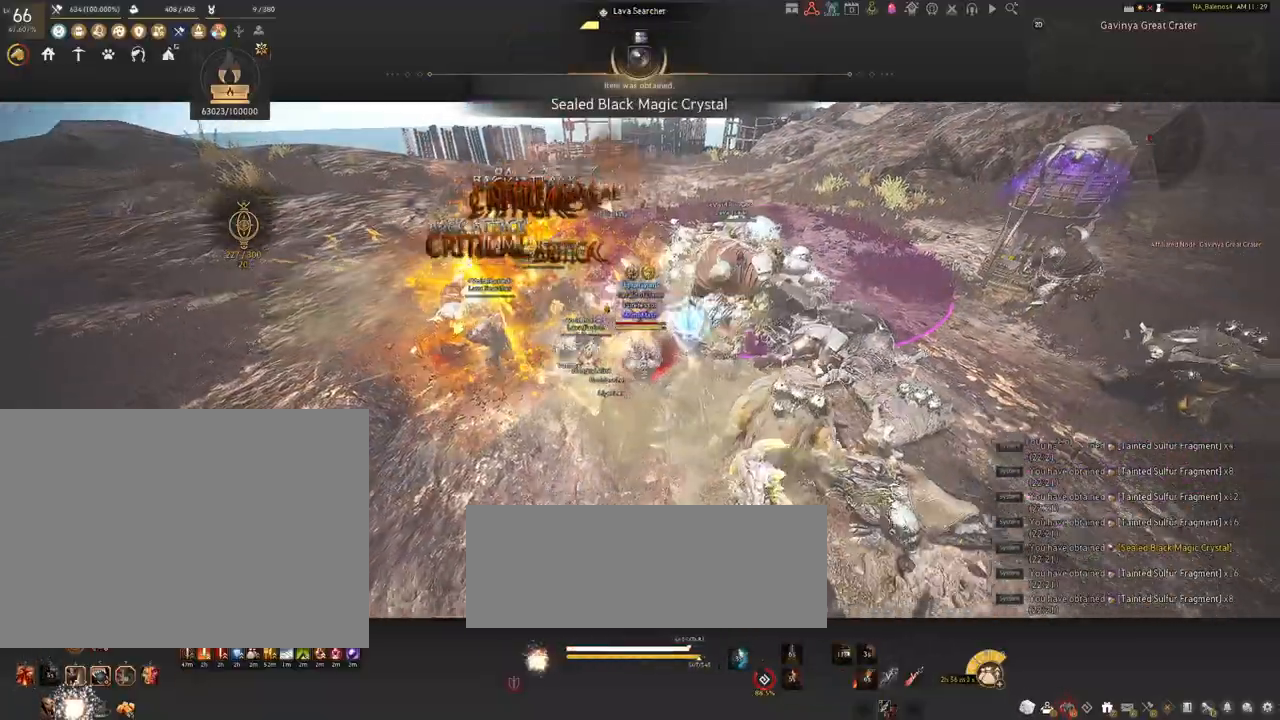
{"keys": ["f", "shift"], "mouse": [], "events": [[17, "a", "up"], [17, "s", "up"], [167, "mouse_left", "down"], [334, "mouse_left", "up"], [384, "shift", "down"], [400, "f", "down"]]}
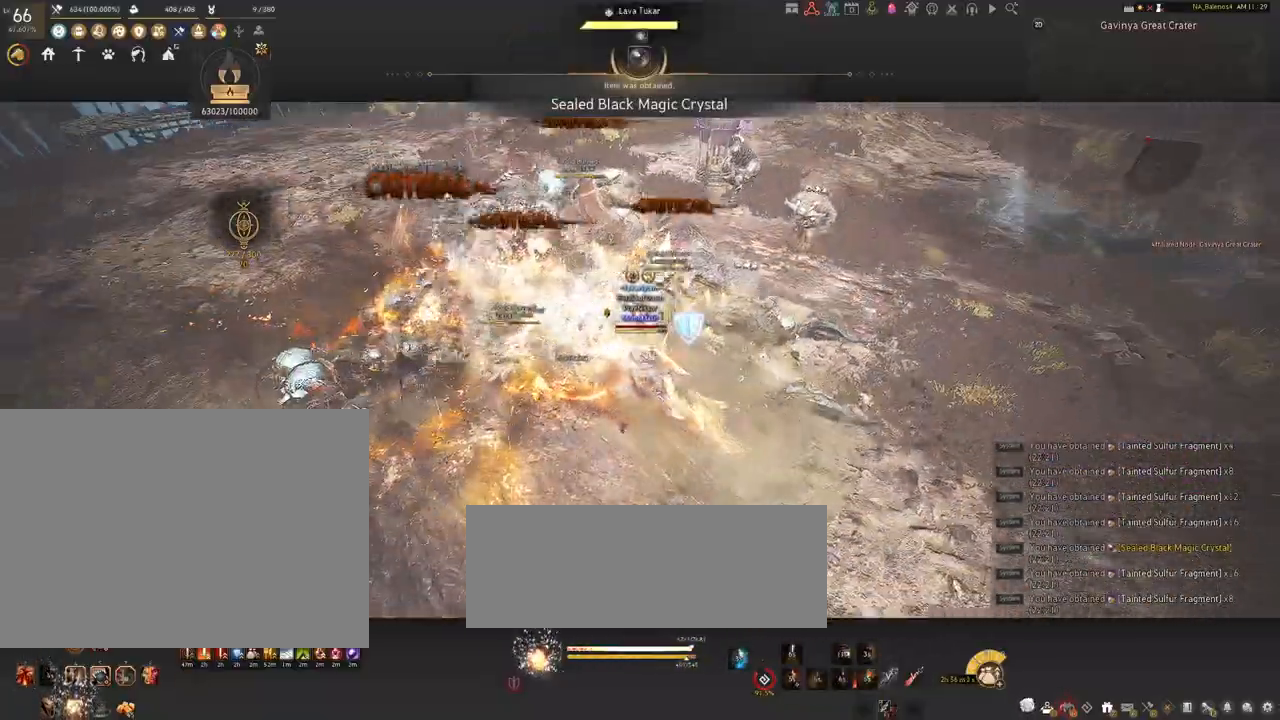
{"keys": ["shift"], "mouse": ["left"], "events": [[17, "f", "up"], [500, "mouse_left", "down"]]}
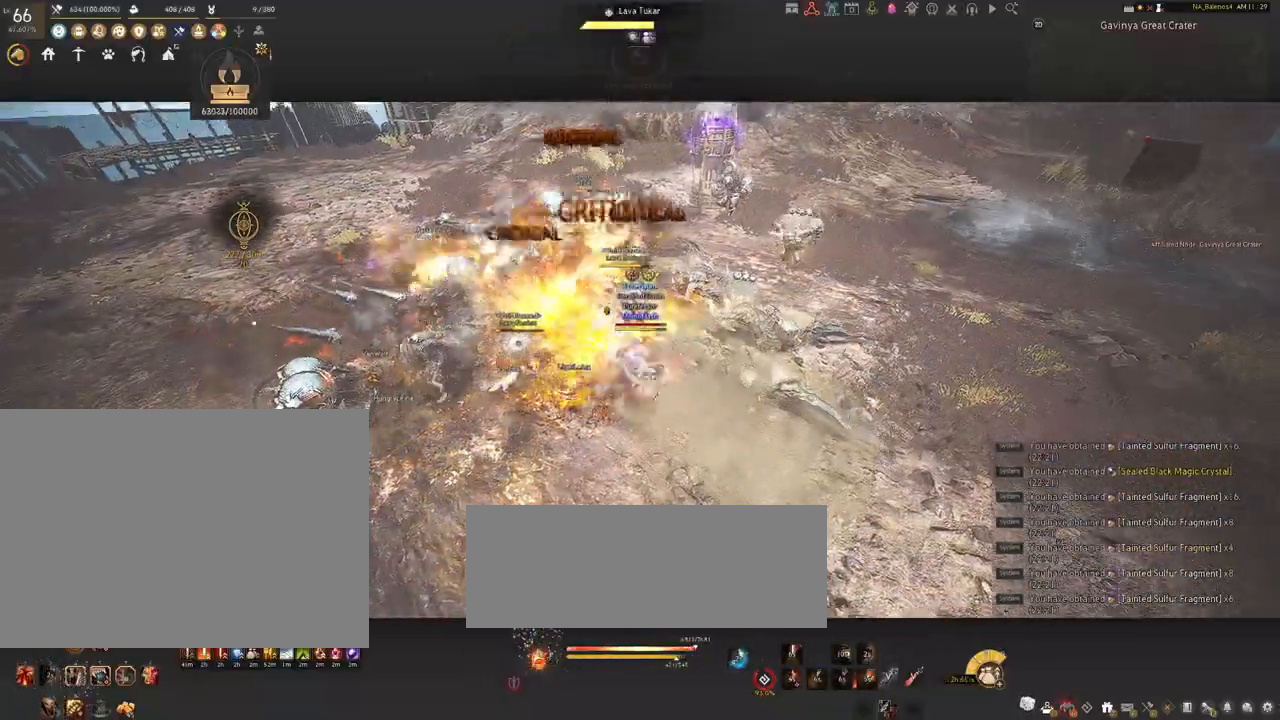
{"keys": ["shift"], "mouse": ["left"], "events": [[84, "mouse_left", "up"], [217, "mouse_left", "down"], [300, "mouse_left", "up"], [384, "mouse_left", "down"]]}
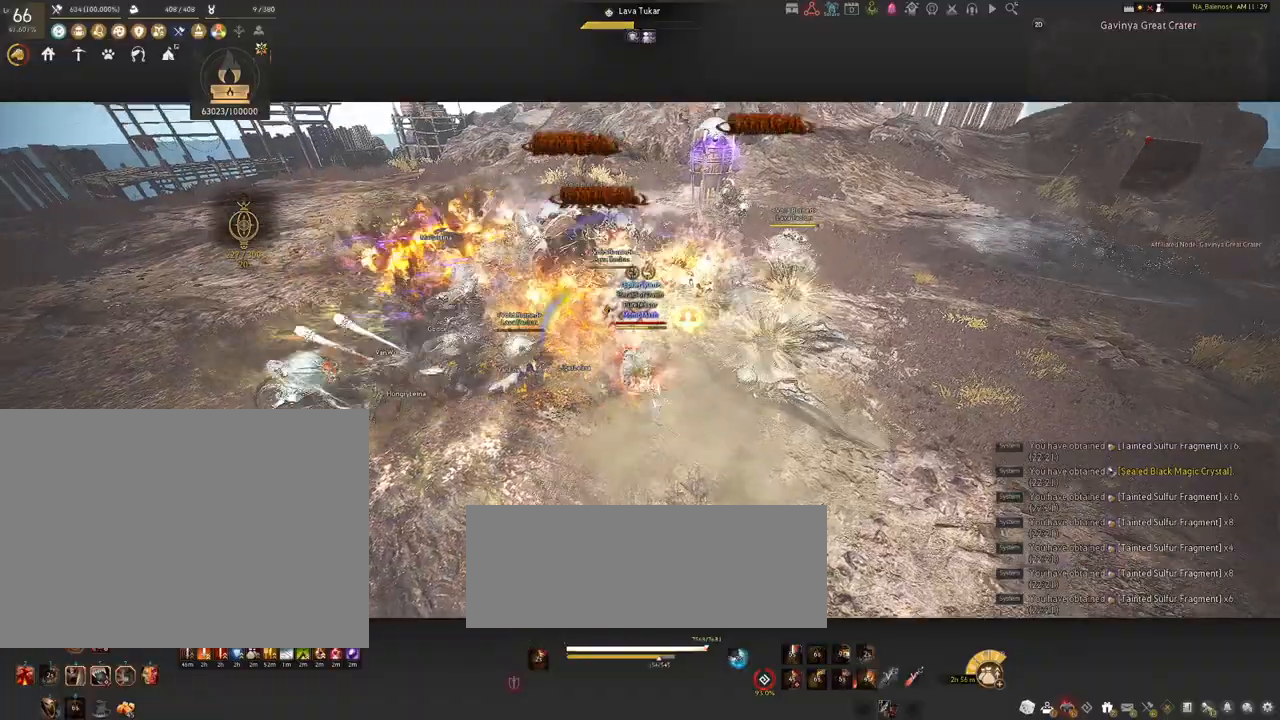
{"keys": [], "mouse": [], "events": [[17, "mouse_left", "up"], [150, "shift", "up"]]}
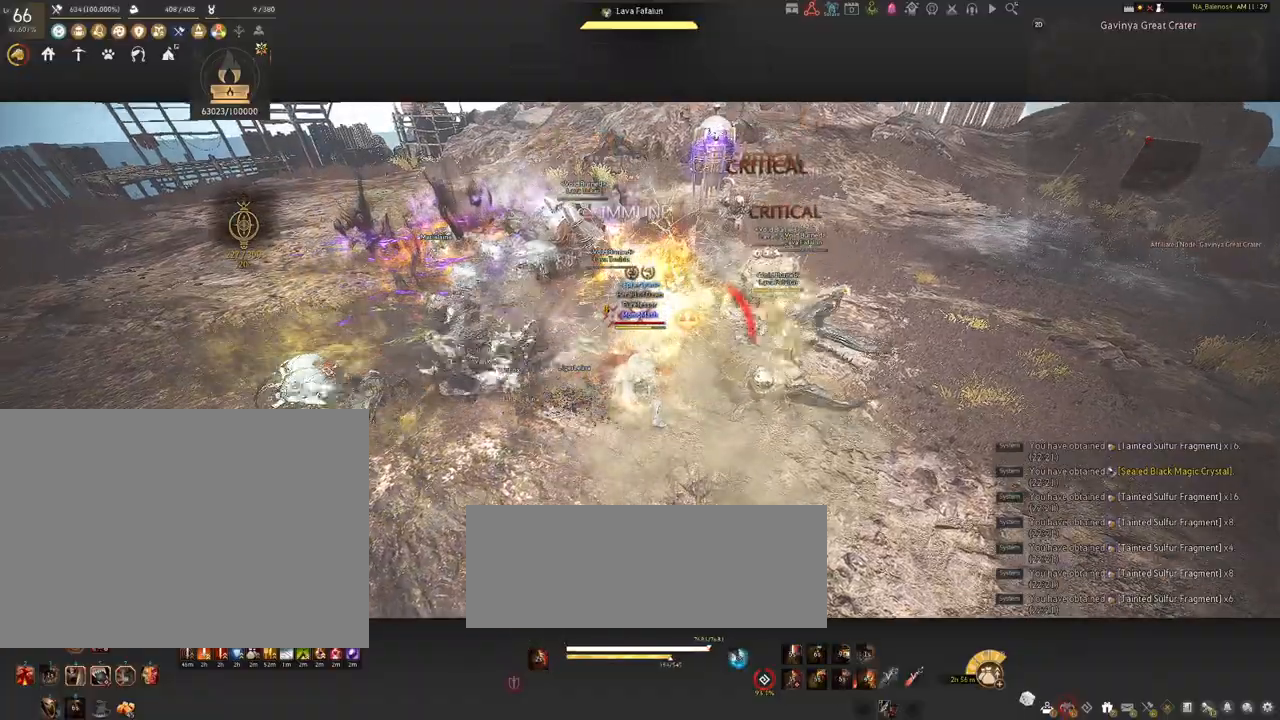
{"keys": [], "mouse": [], "events": []}
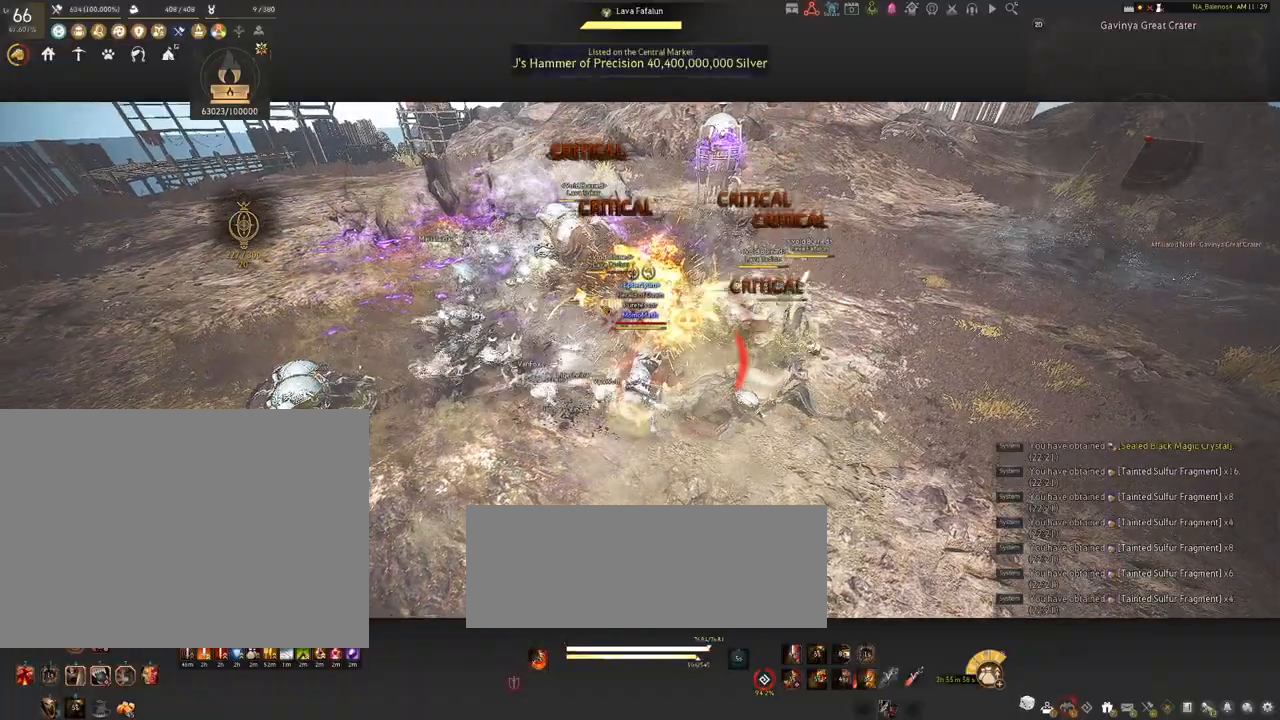
{"keys": ["s", "shift"], "mouse": ["right"], "events": [[334, "s", "down"], [334, "shift", "down"], [467, "mouse_right", "down"]]}
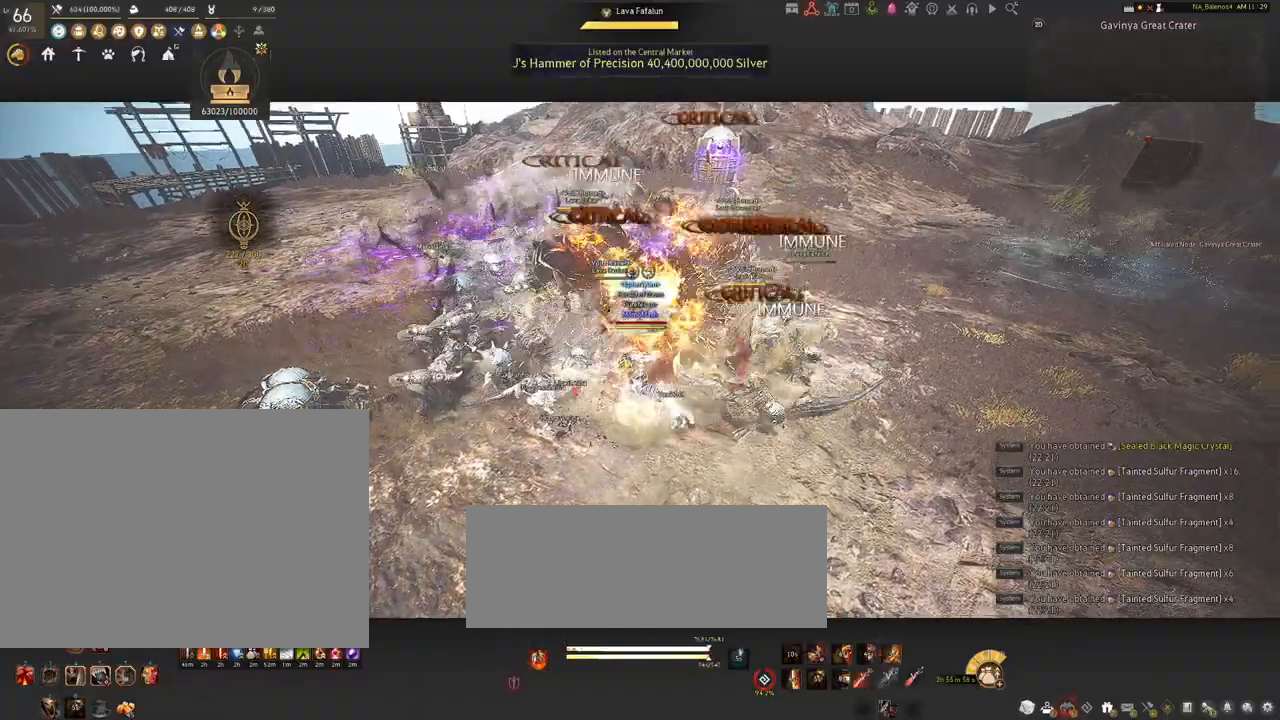
{"keys": ["s", "shift"], "mouse": ["right"], "events": []}
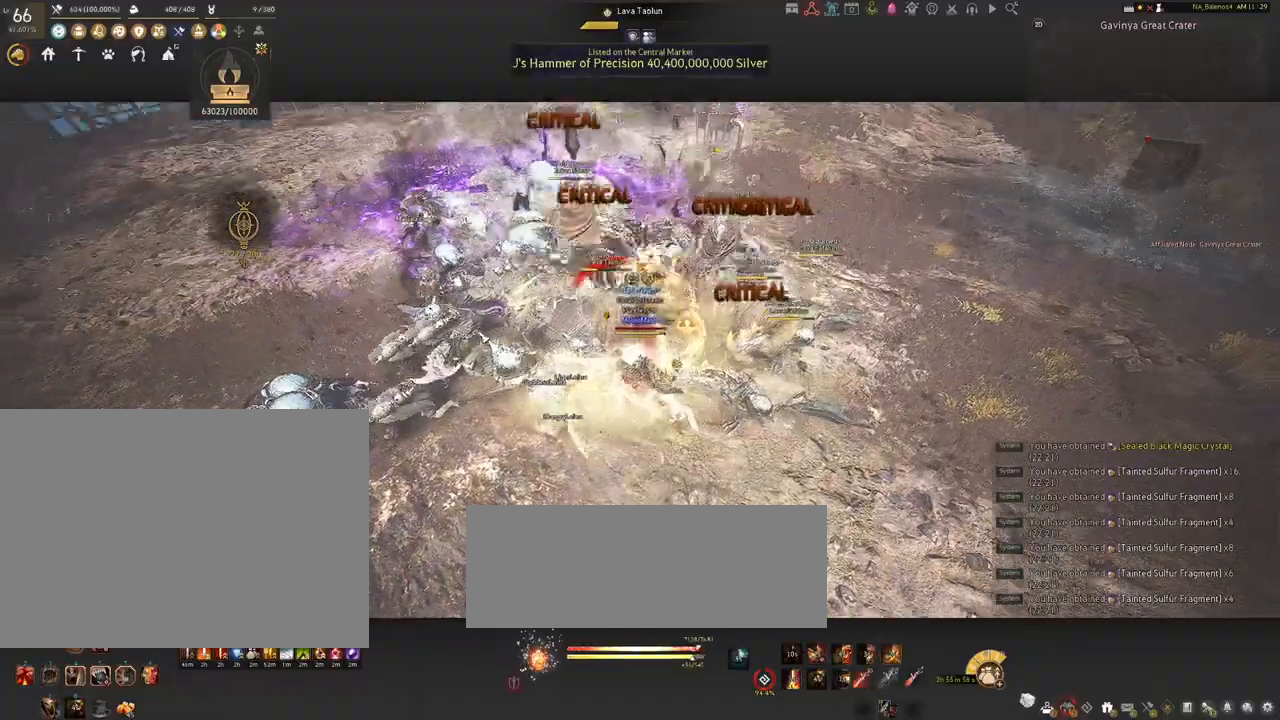
{"keys": [], "mouse": ["right"], "events": [[17, "shift", "up"], [50, "s", "up"]]}
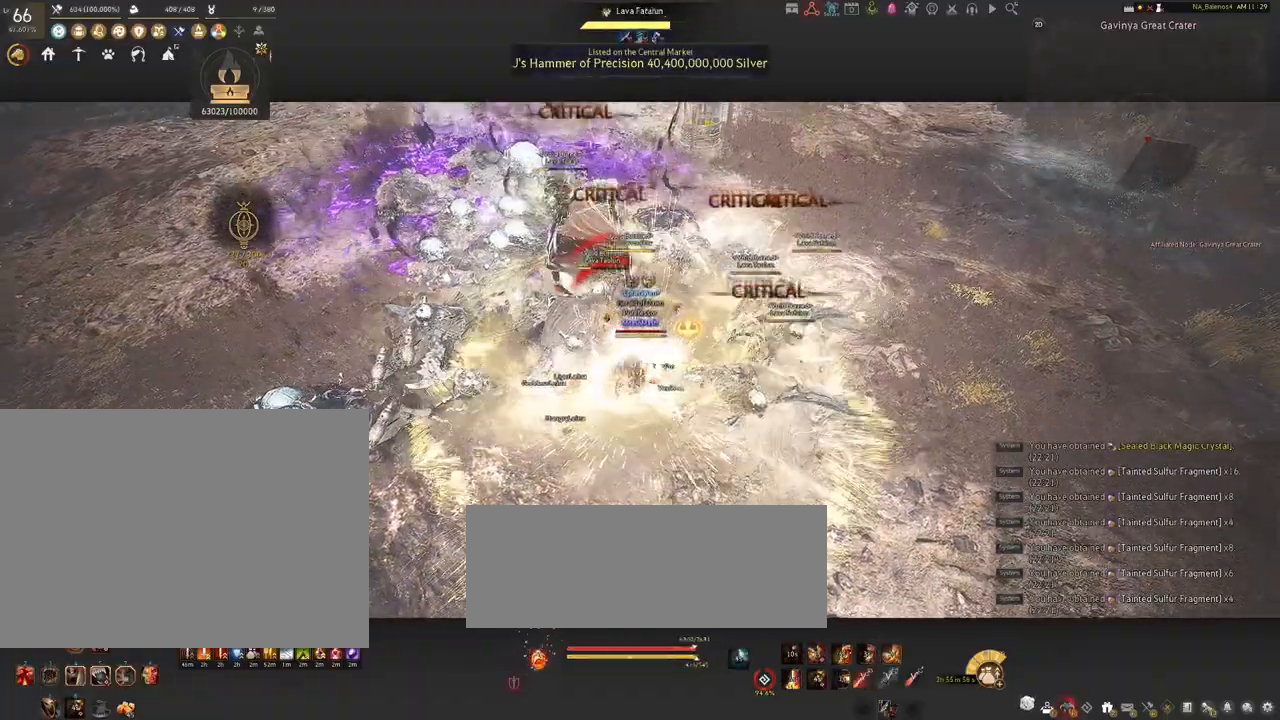
{"keys": [], "mouse": ["right"], "events": []}
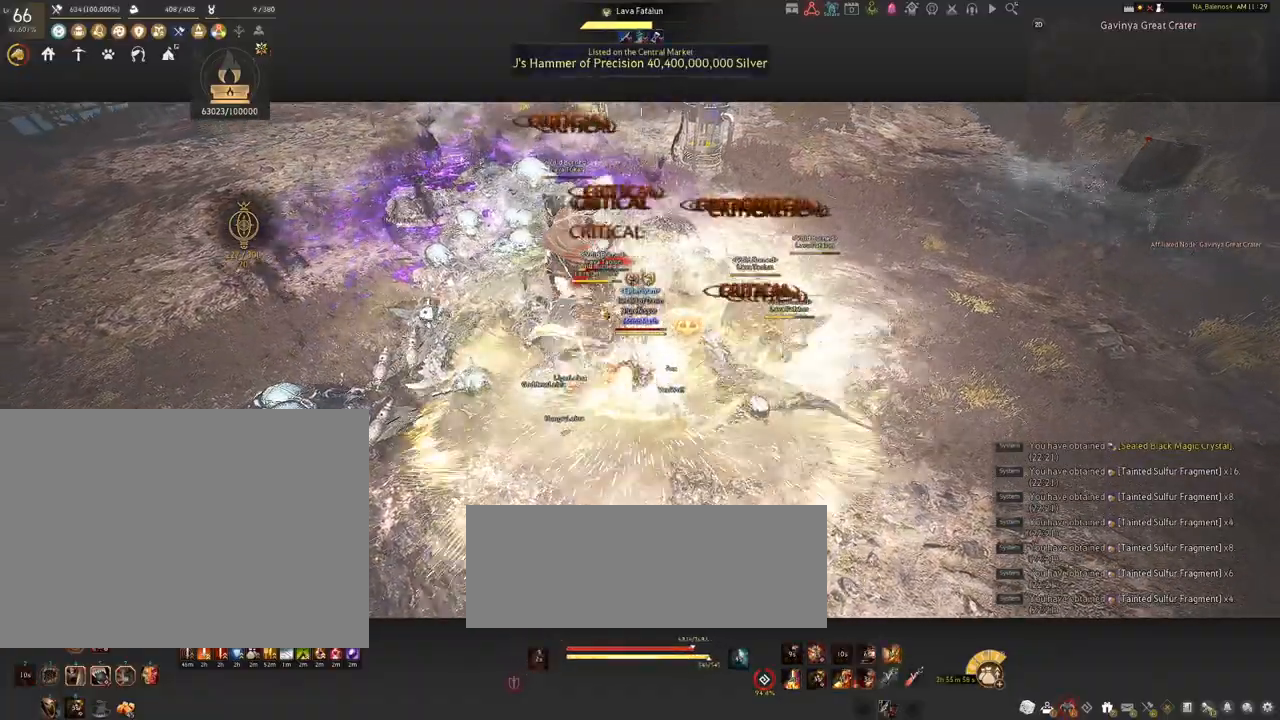
{"keys": [], "mouse": ["right"], "events": []}
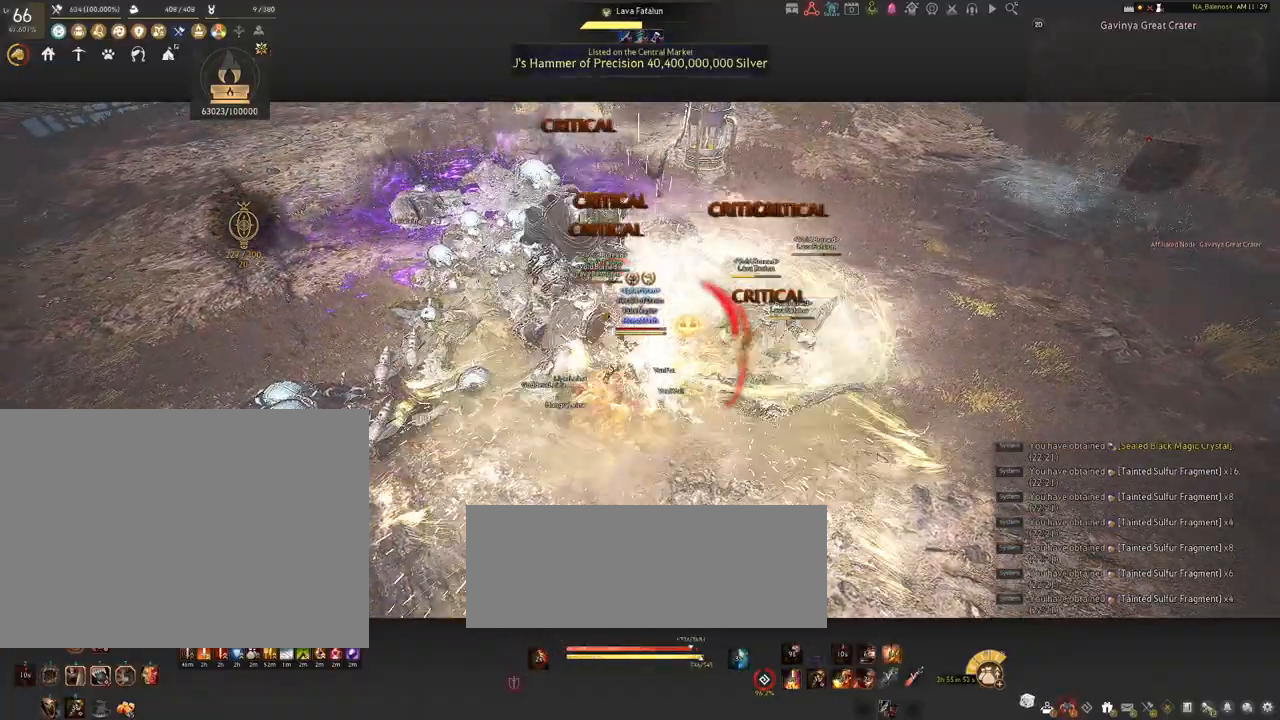
{"keys": [], "mouse": [], "events": [[17, "mouse_right", "up"], [300, "space", "down"], [334, "space", "up"], [467, "space", "down"], [500, "space", "up"]]}
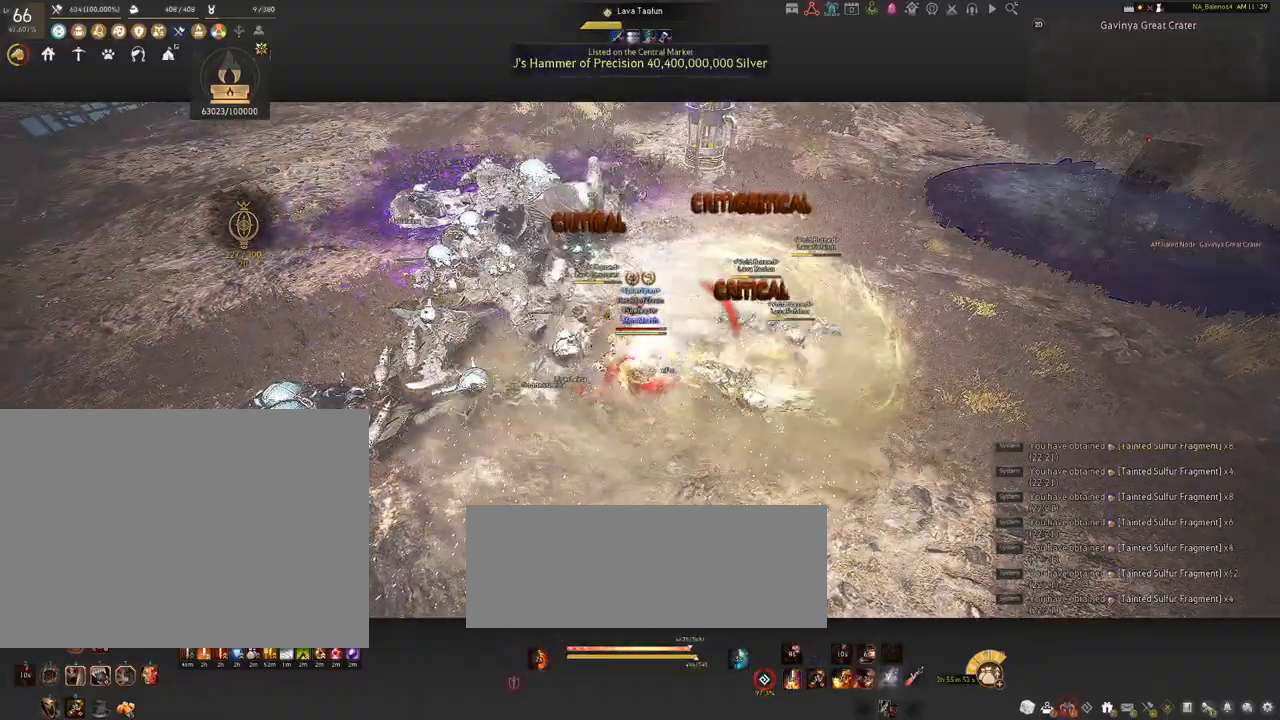
{"keys": ["d"], "mouse": [], "events": [[250, "d", "down"], [250, "shift", "down"], [500, "shift", "up"]]}
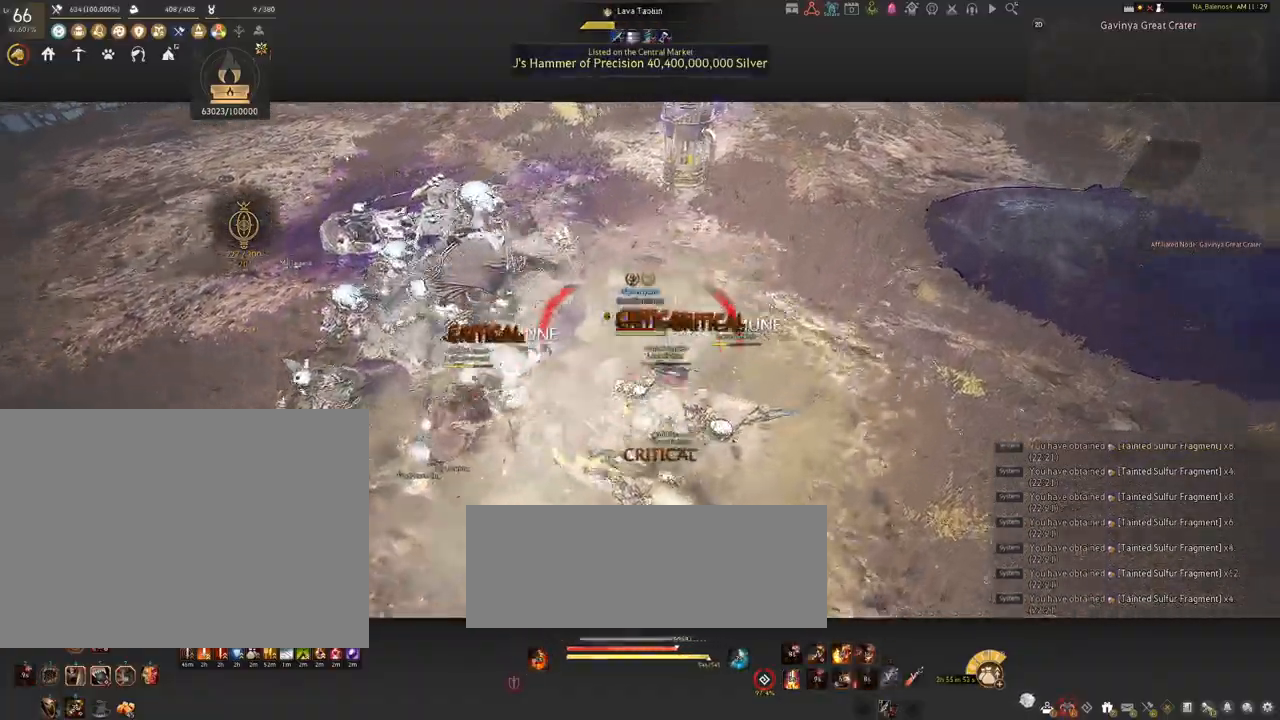
{"keys": [], "mouse": ["left"], "events": [[50, "s", "down"], [84, "d", "up"], [84, "s", "up"], [200, "mouse_left", "down"]]}
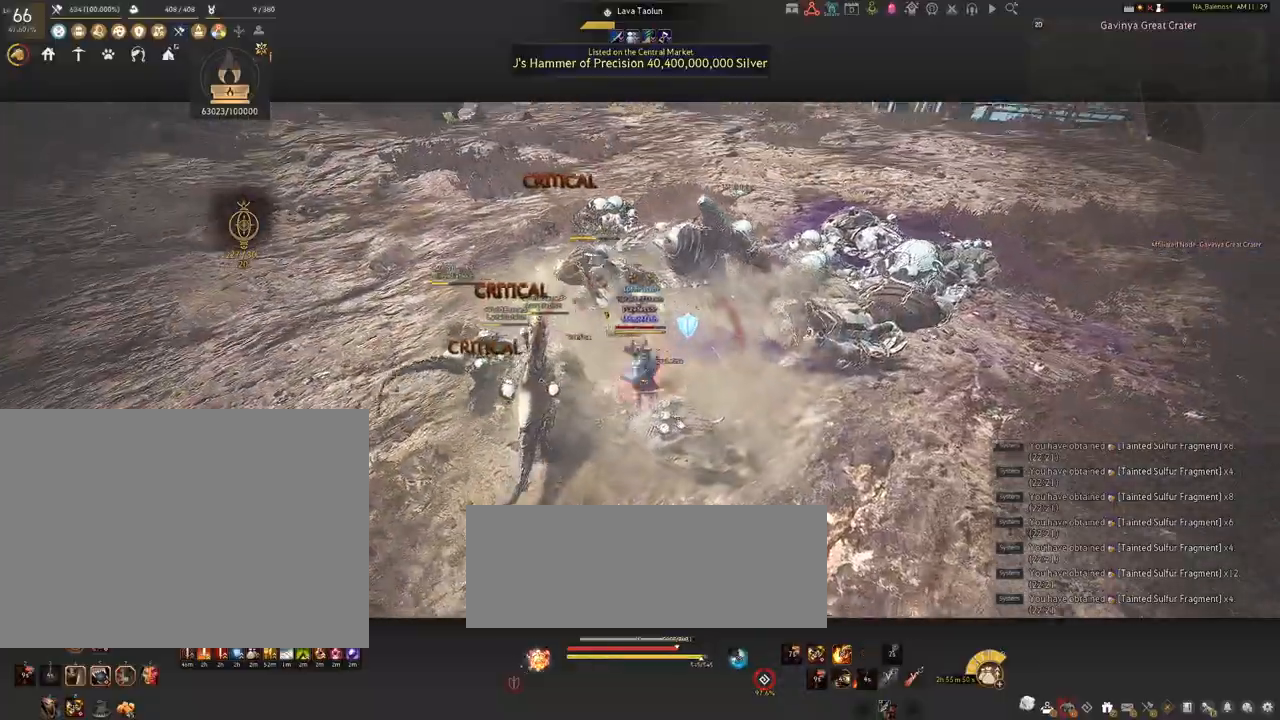
{"keys": [], "mouse": ["left"], "events": []}
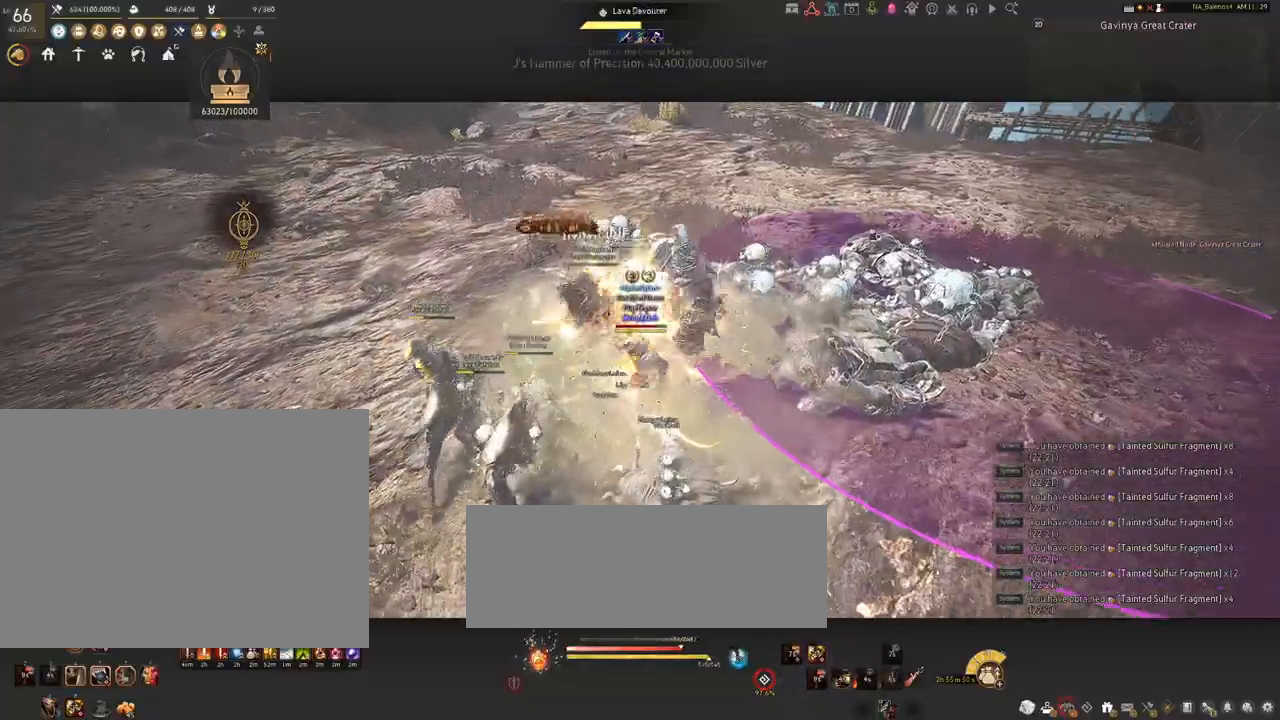
{"keys": ["s"], "mouse": [], "events": [[184, "mouse_left", "up"], [284, "s", "down"], [400, "q", "down"], [434, "q", "up"]]}
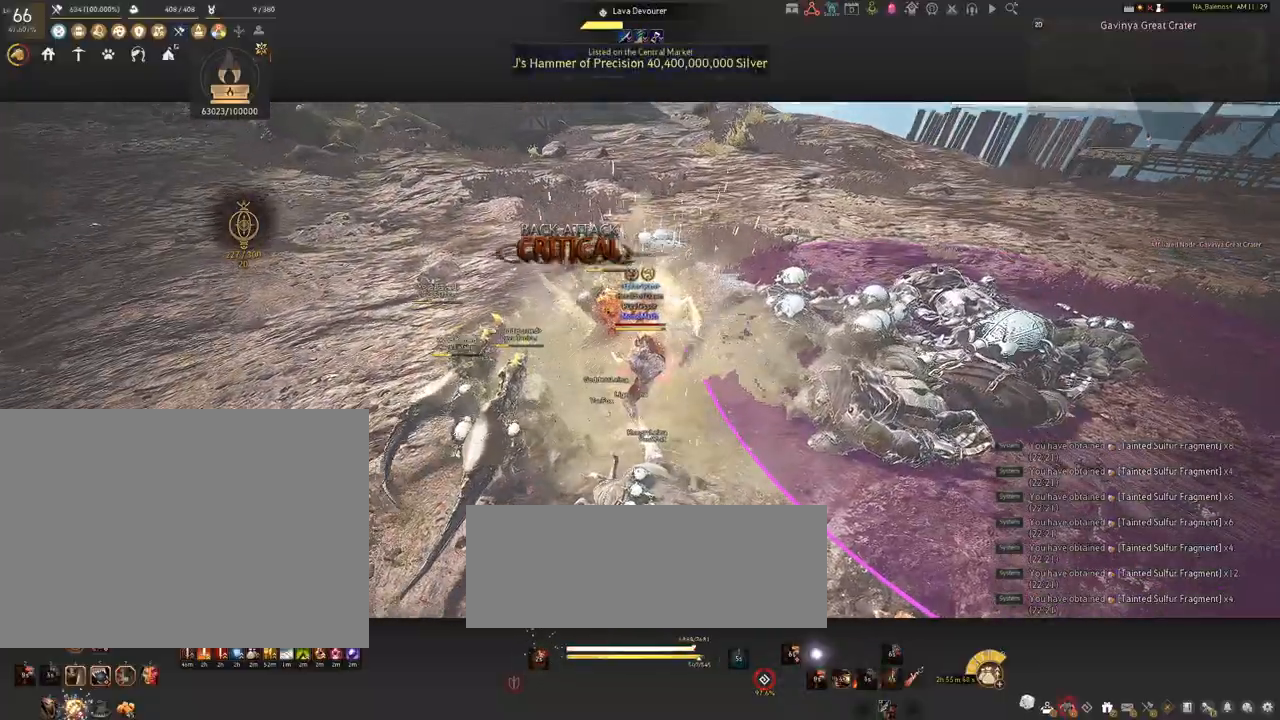
{"keys": ["s"], "mouse": [], "events": [[84, "q", "down"], [117, "q", "up"], [234, "q", "down"], [284, "q", "up"], [400, "q", "down"], [434, "q", "up"]]}
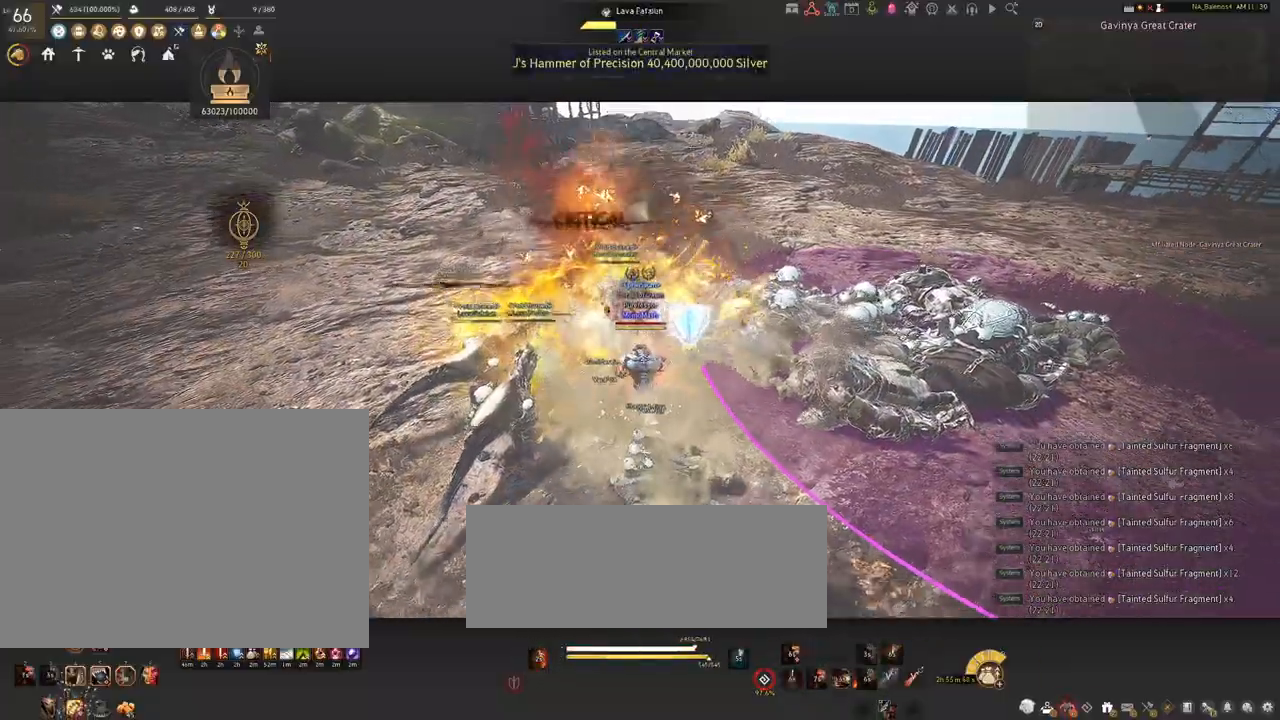
{"keys": ["f", "shift"], "mouse": [], "events": [[17, "s", "up"], [150, "mouse_left", "down"], [250, "mouse_left", "up"], [350, "shift", "down"], [417, "f", "down"]]}
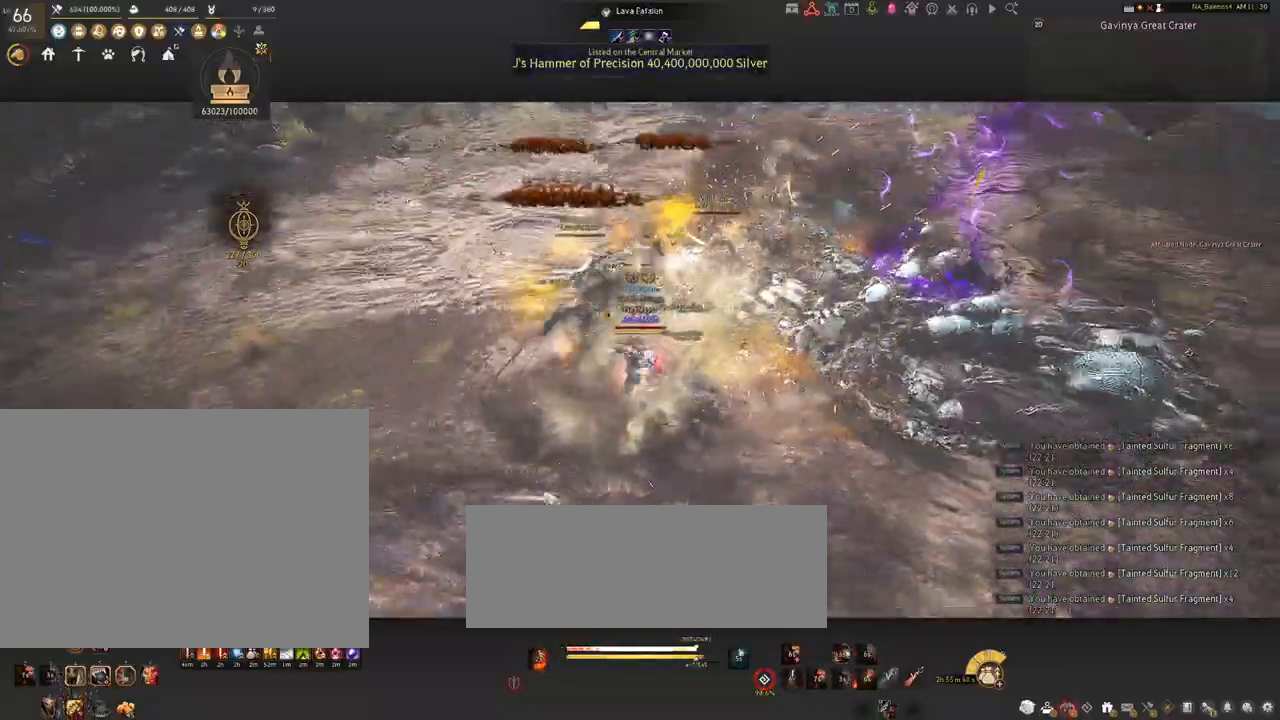
{"keys": ["shift"], "mouse": ["left"], "events": [[50, "f", "up"], [500, "mouse_left", "down"]]}
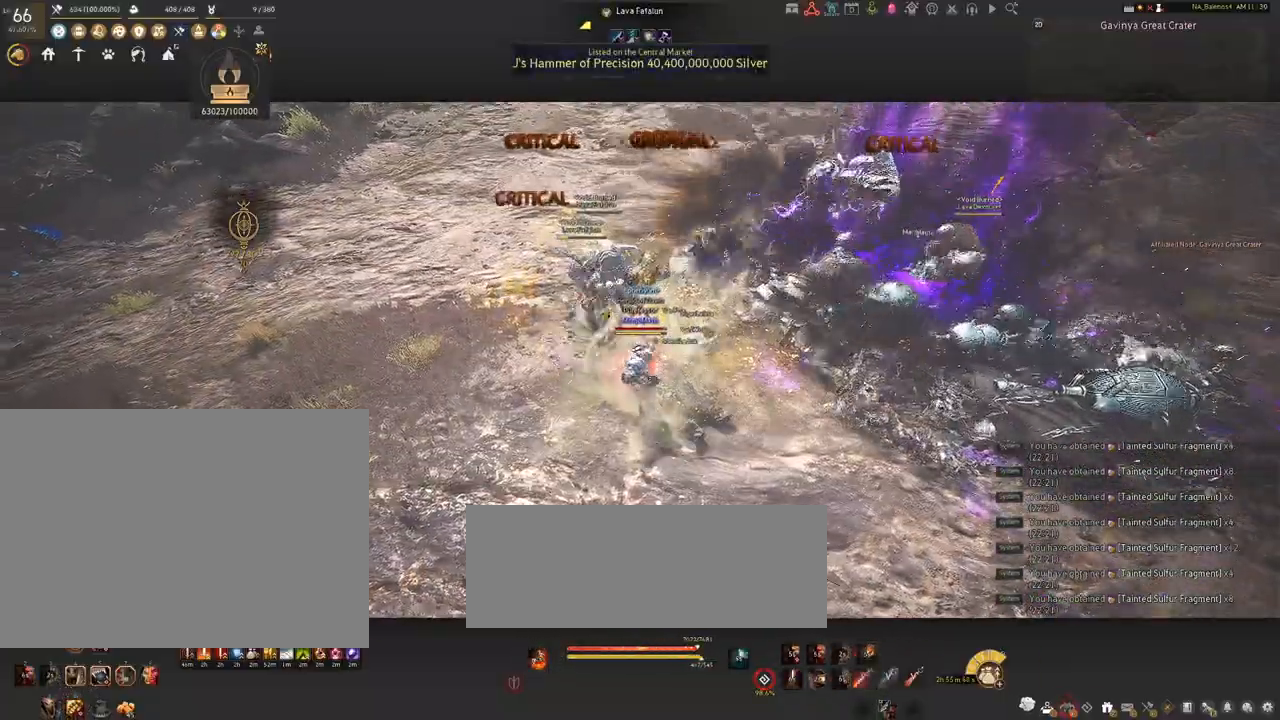
{"keys": ["shift"], "mouse": ["left"], "events": [[100, "mouse_left", "up"], [234, "mouse_left", "down"], [334, "mouse_left", "up"], [434, "mouse_left", "down"]]}
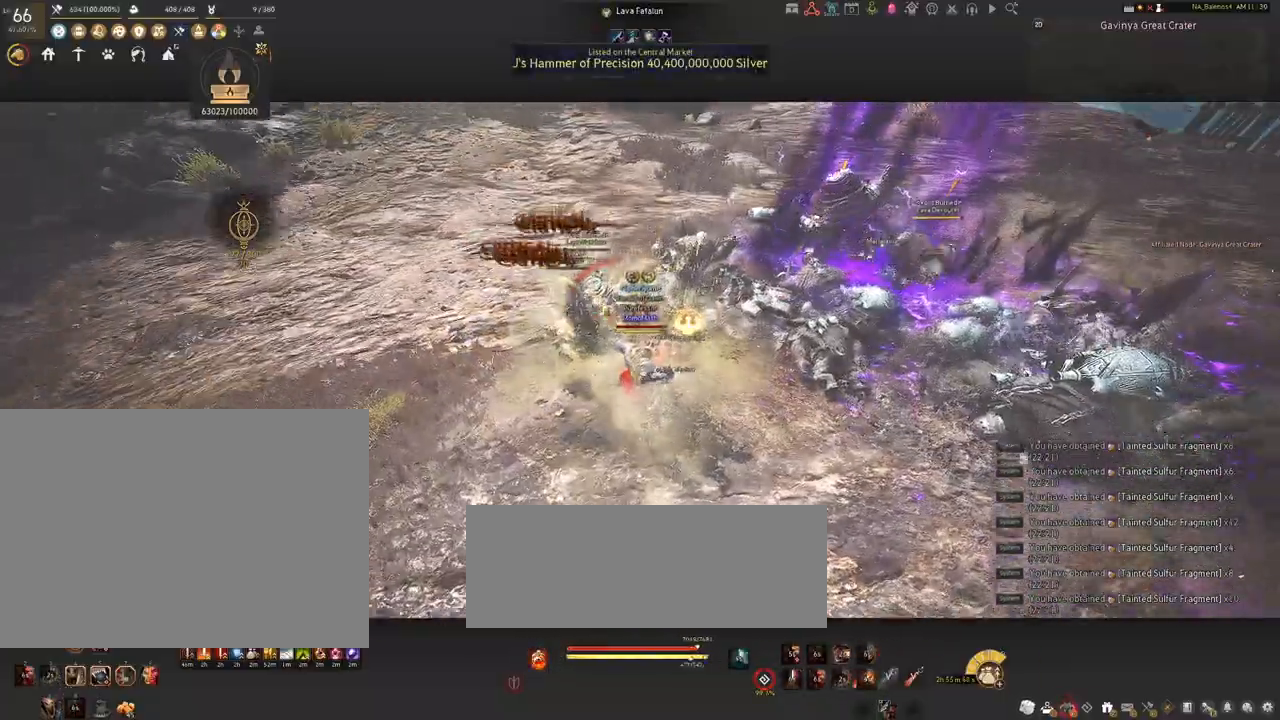
{"keys": [], "mouse": [], "events": [[67, "mouse_left", "up"], [134, "mouse_left", "down"], [267, "mouse_left", "up"], [434, "shift", "up"]]}